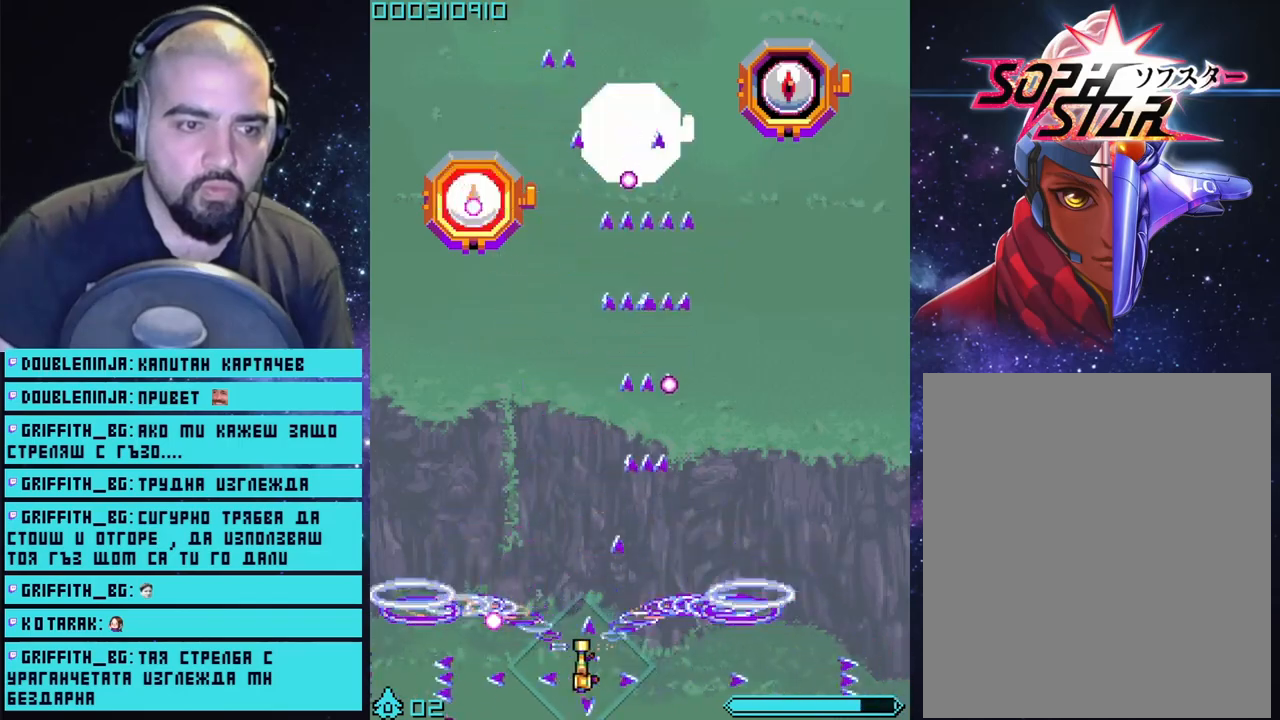
Gameplay with a controller (PlayStation layout); each line is a JSON object with the inputs held at the frame after it. "events" lists button and stick changes between this image and that frame as [ms after this image, input, new state], when the widget could be followed in between.
{"buttons": ["CROSS"], "left_stick": "center", "right_stick": "center", "events": [[333, "left_stick", "center"]]}
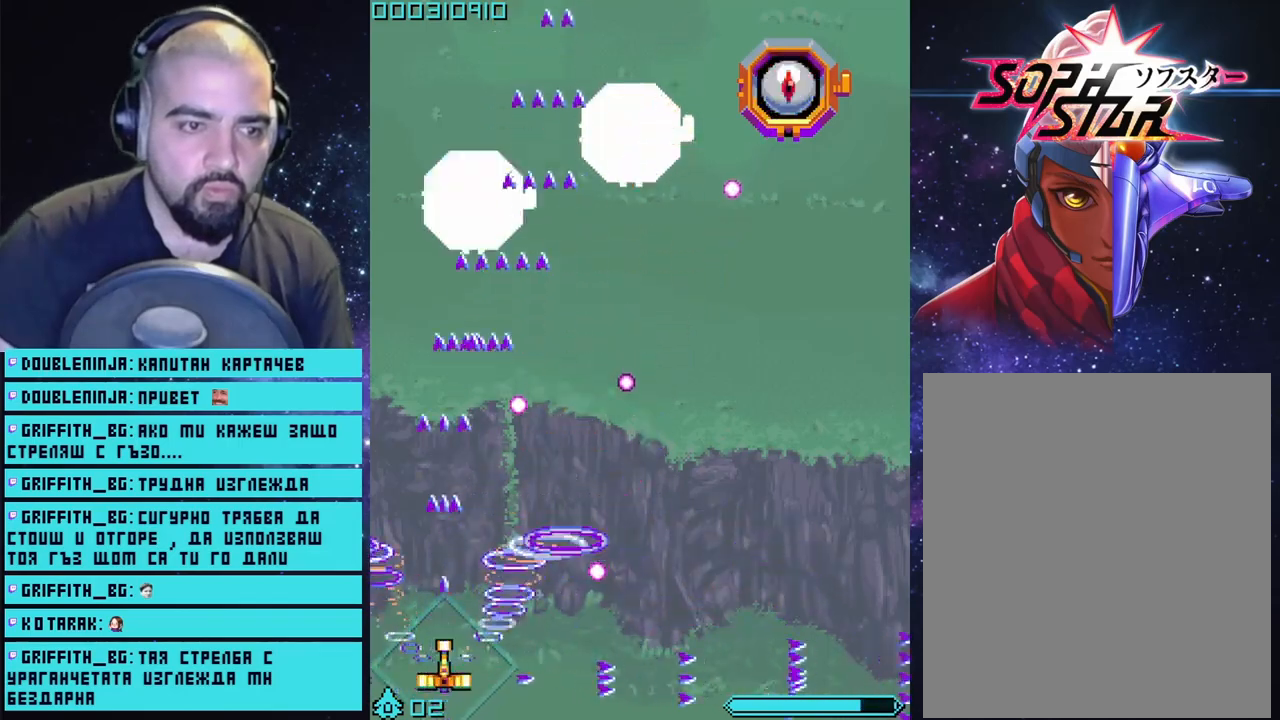
{"buttons": ["CROSS"], "left_stick": "center", "right_stick": "center", "events": []}
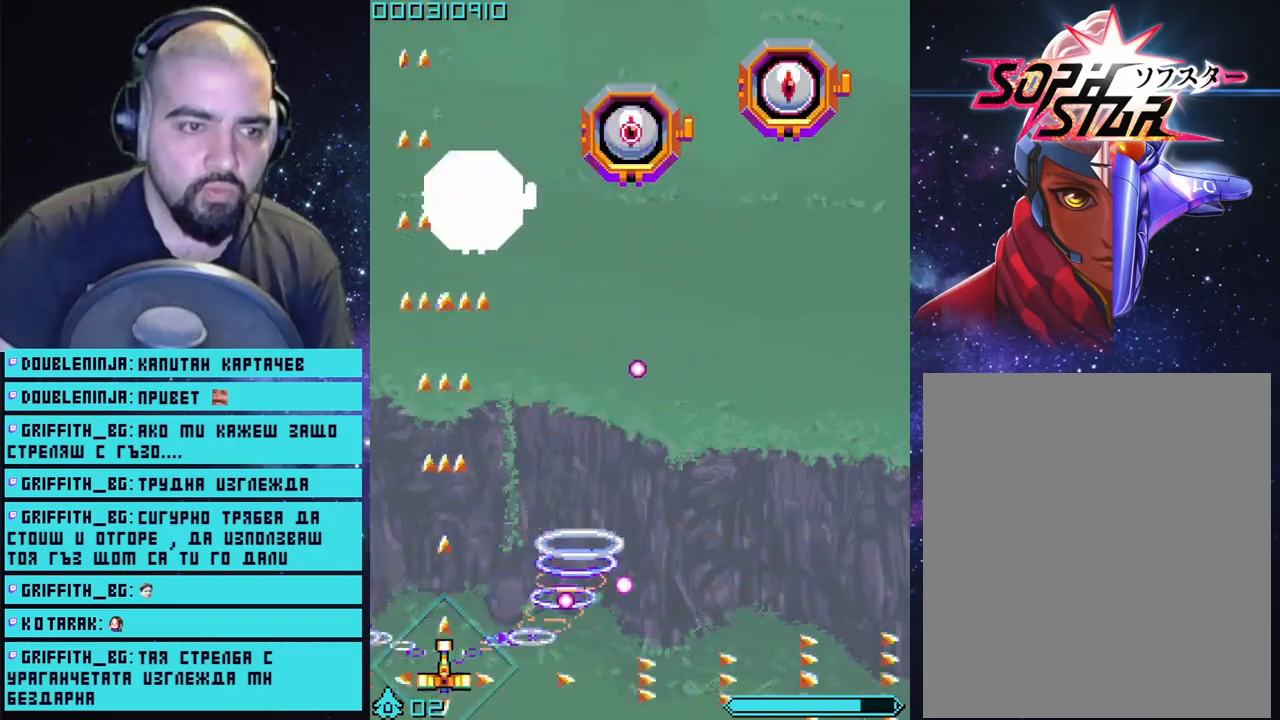
{"buttons": ["CROSS"], "left_stick": "up", "right_stick": "center", "events": [[417, "left_stick", "up"]]}
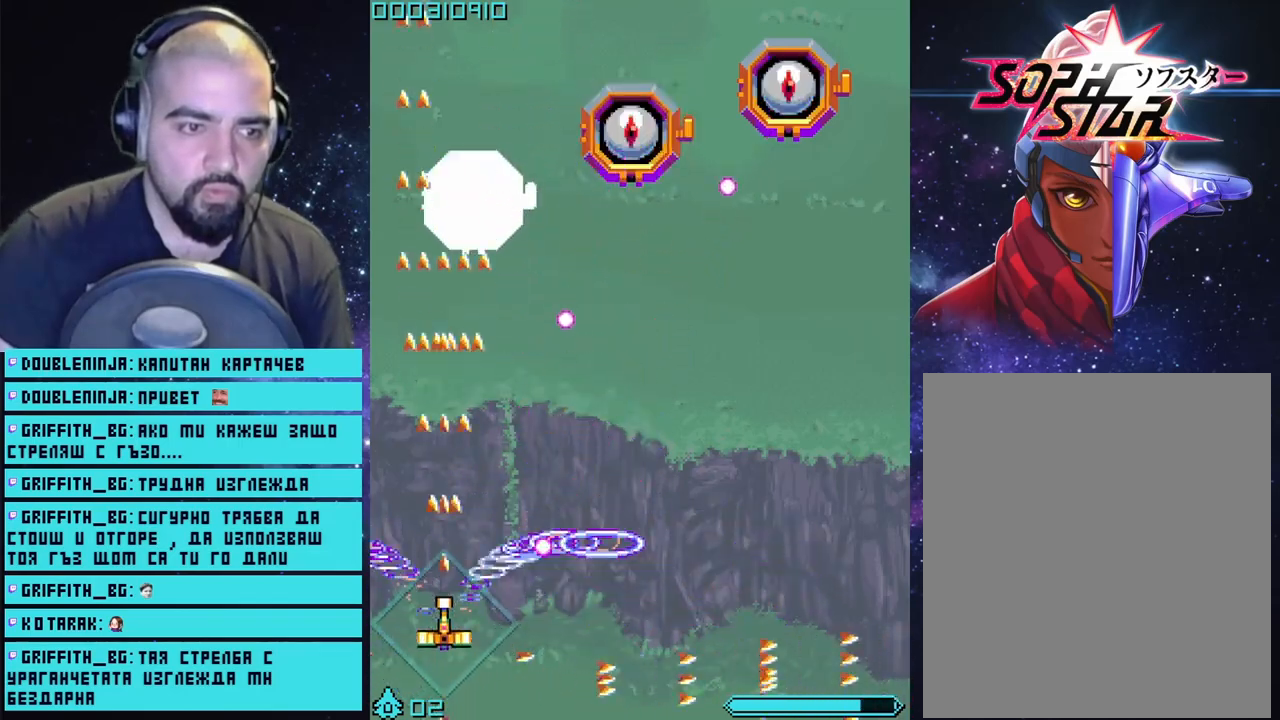
{"buttons": ["CROSS"], "left_stick": "center", "right_stick": "center", "events": [[183, "left_stick", "right"], [283, "left_stick", "down-right"], [483, "left_stick", "center"]]}
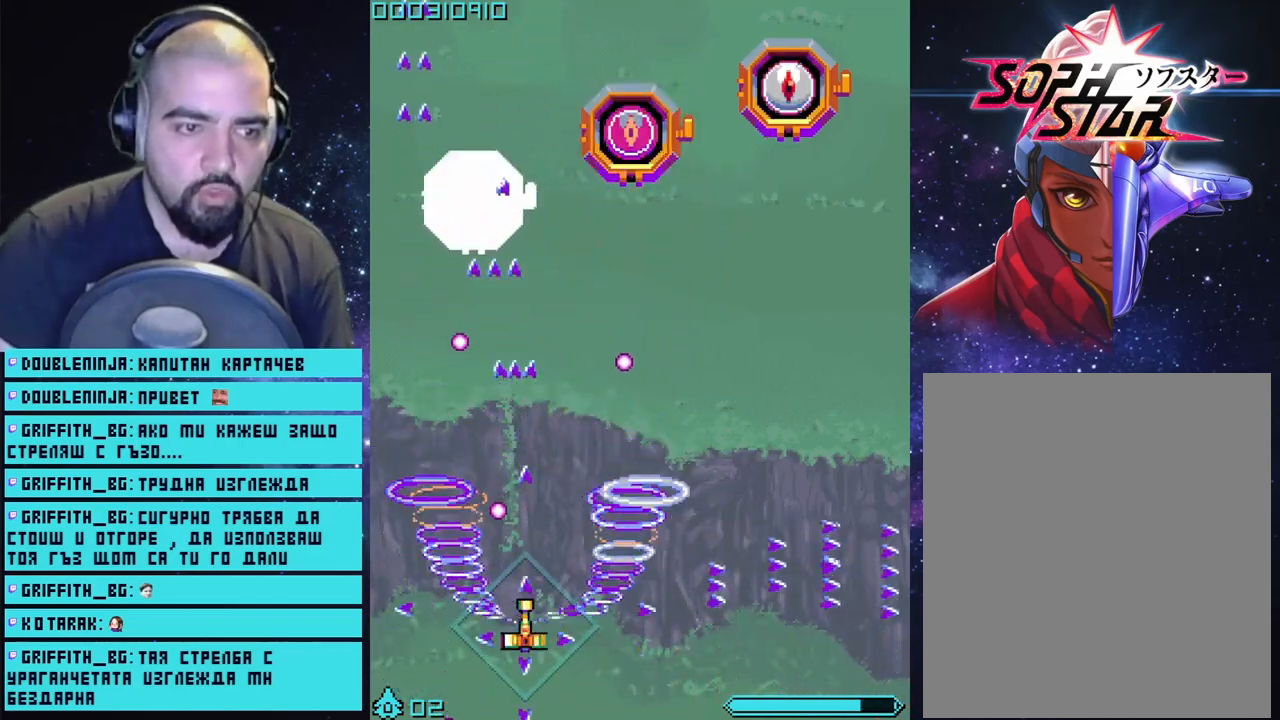
{"buttons": ["CROSS"], "left_stick": "center", "right_stick": "center", "events": [[83, "left_stick", "down-right"], [250, "left_stick", "center"]]}
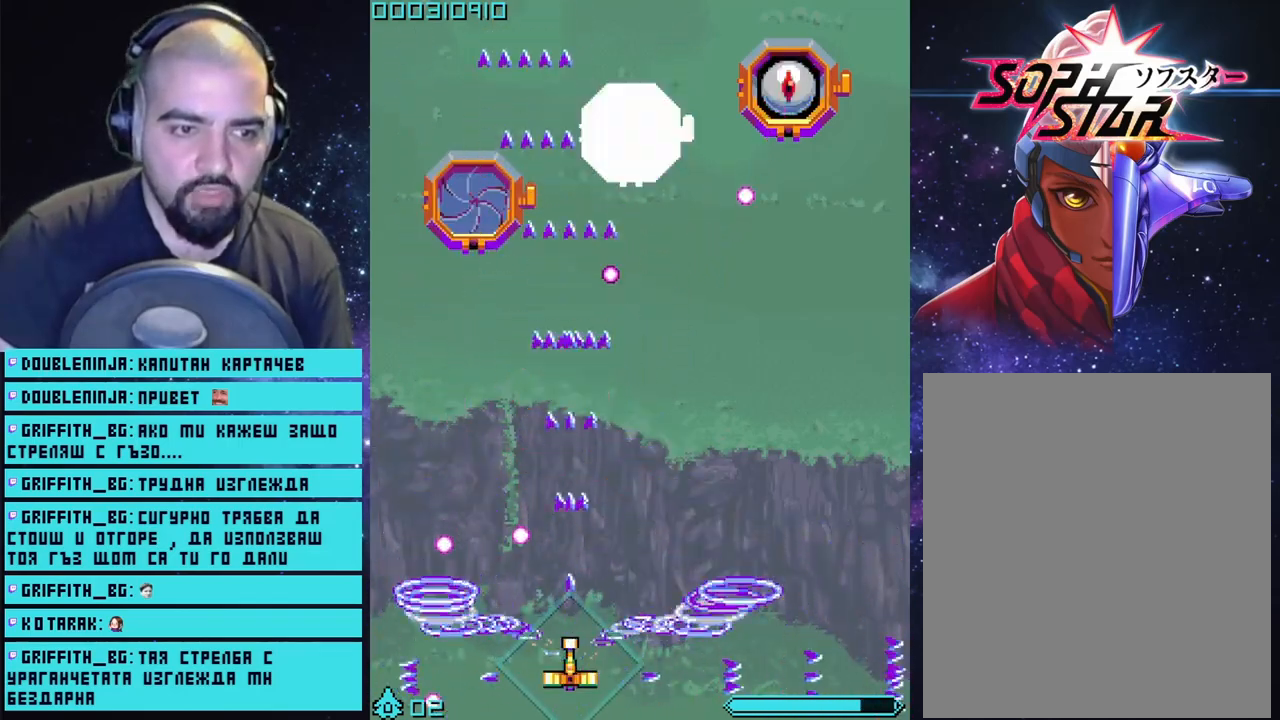
{"buttons": ["CROSS"], "left_stick": "right", "right_stick": "center", "events": [[483, "left_stick", "right"]]}
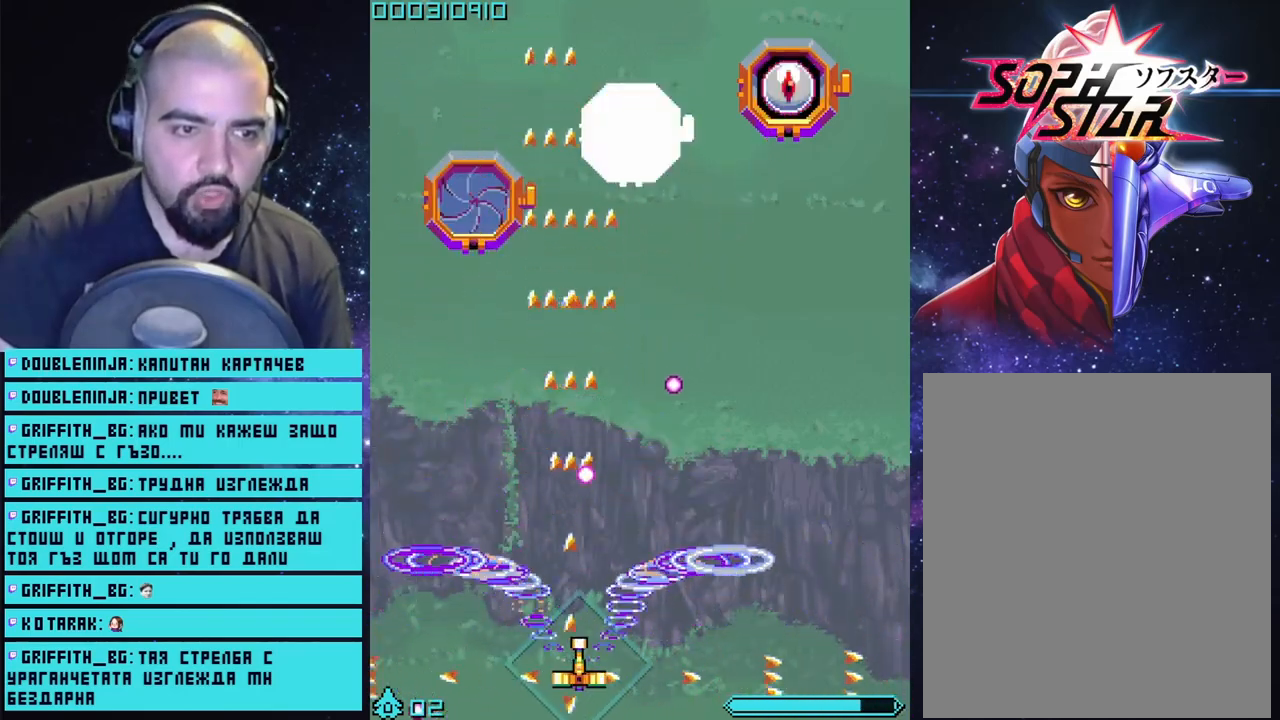
{"buttons": ["CROSS"], "left_stick": "right", "right_stick": "center", "events": [[117, "left_stick", "center"], [200, "left_stick", "right"], [333, "left_stick", "center"], [400, "left_stick", "right"]]}
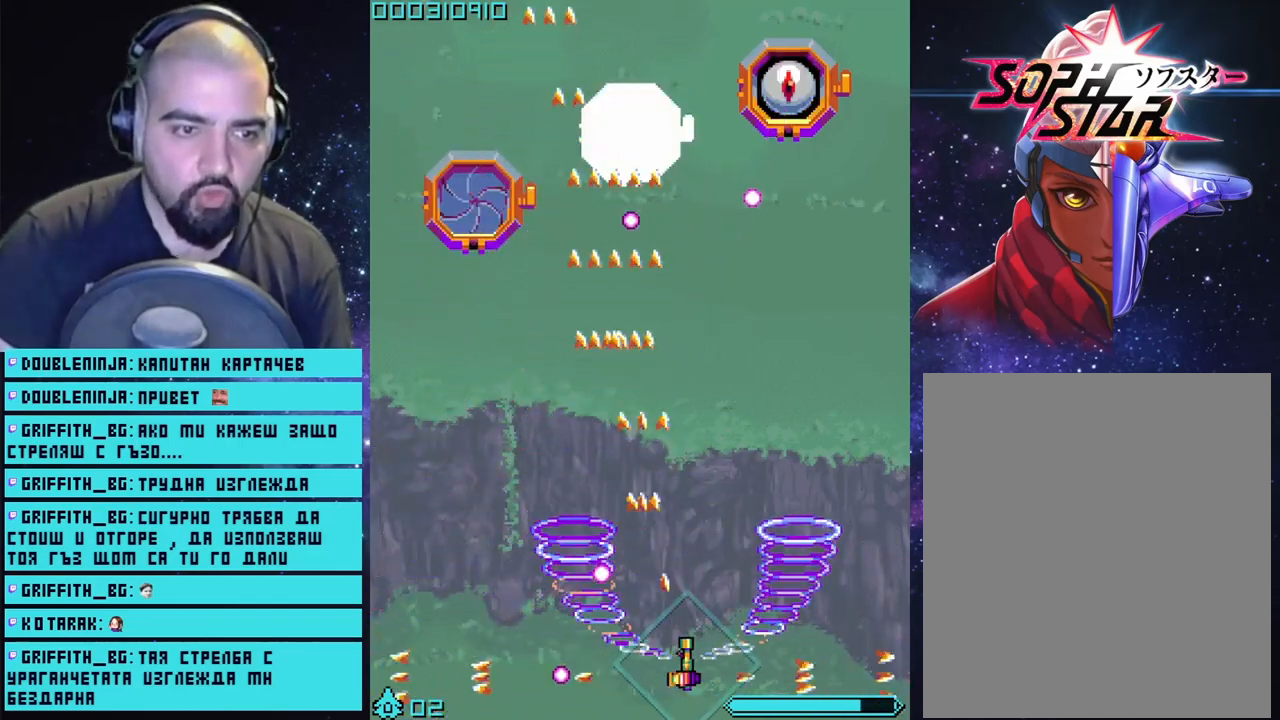
{"buttons": ["CROSS"], "left_stick": "center", "right_stick": "center", "events": [[50, "left_stick", "center"]]}
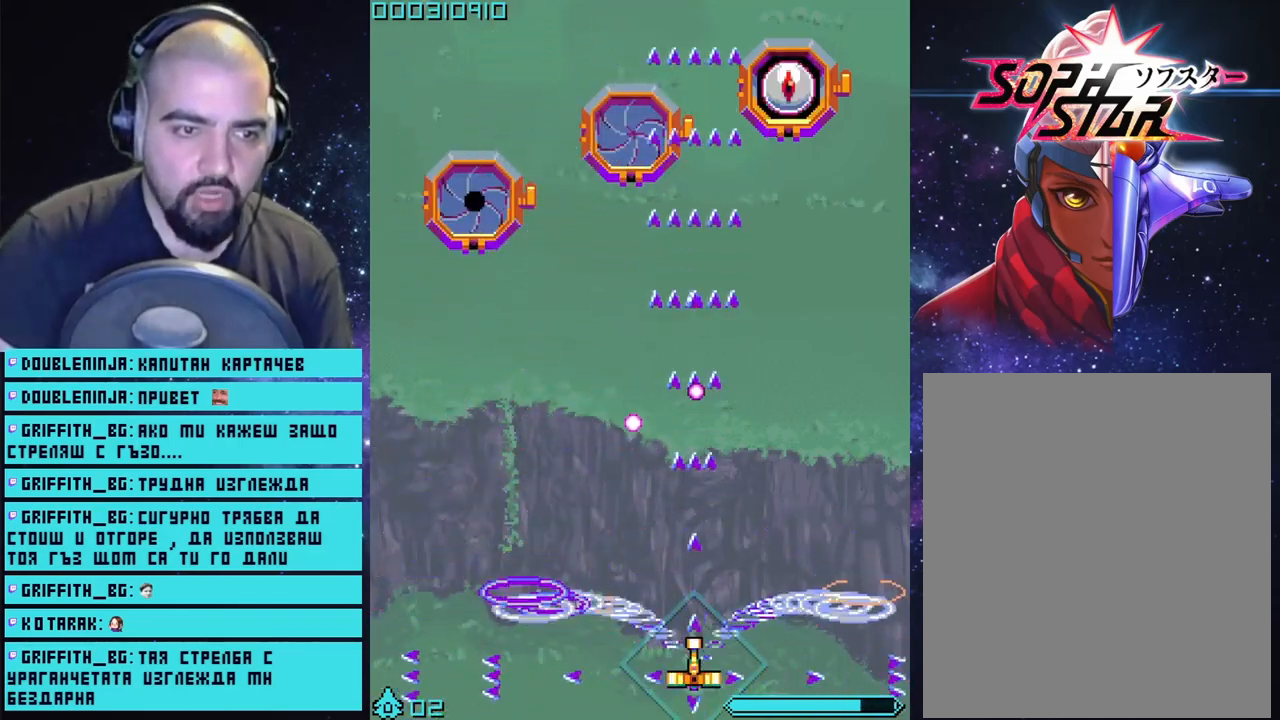
{"buttons": ["CROSS"], "left_stick": "up-left", "right_stick": "center", "events": [[133, "left_stick", "right"], [200, "left_stick", "up-right"], [467, "left_stick", "up-left"]]}
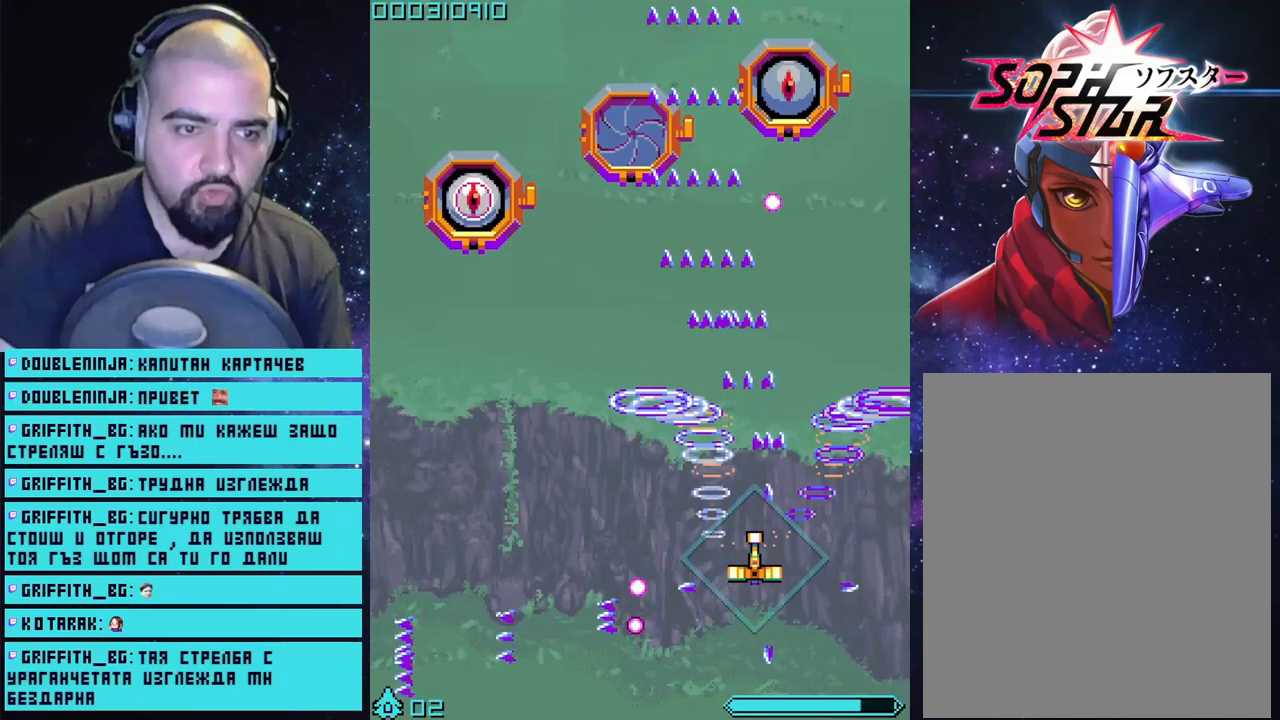
{"buttons": ["CROSS"], "left_stick": "left", "right_stick": "center", "events": [[67, "left_stick", "left"]]}
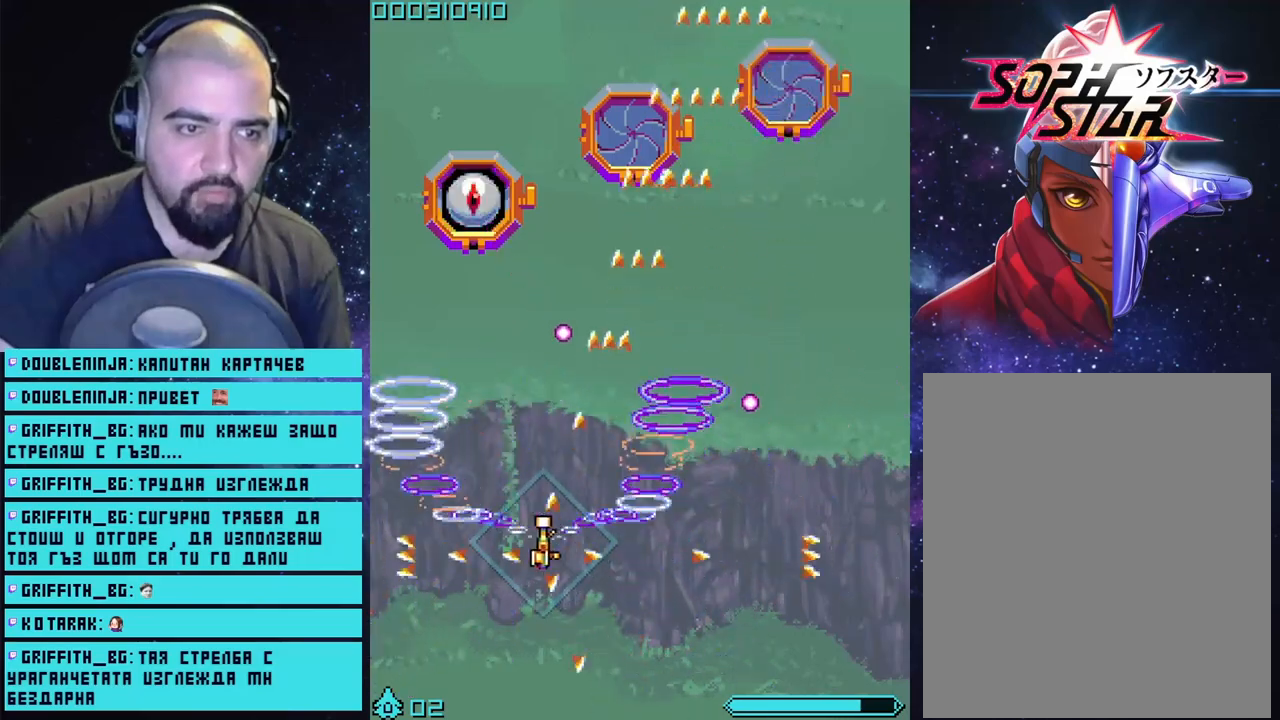
{"buttons": ["CROSS"], "left_stick": "center", "right_stick": "center", "events": [[33, "left_stick", "up-left"], [400, "left_stick", "center"]]}
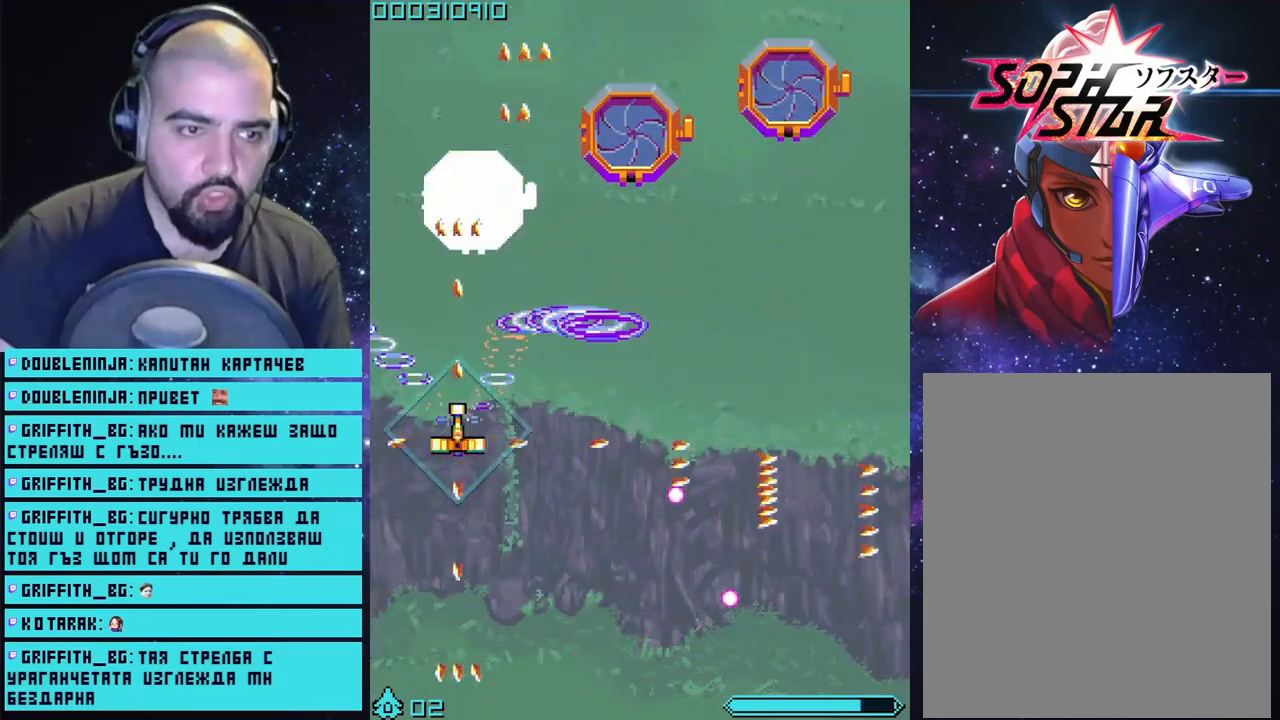
{"buttons": ["CROSS"], "left_stick": "down", "right_stick": "center", "events": [[200, "left_stick", "down-right"], [417, "left_stick", "down"]]}
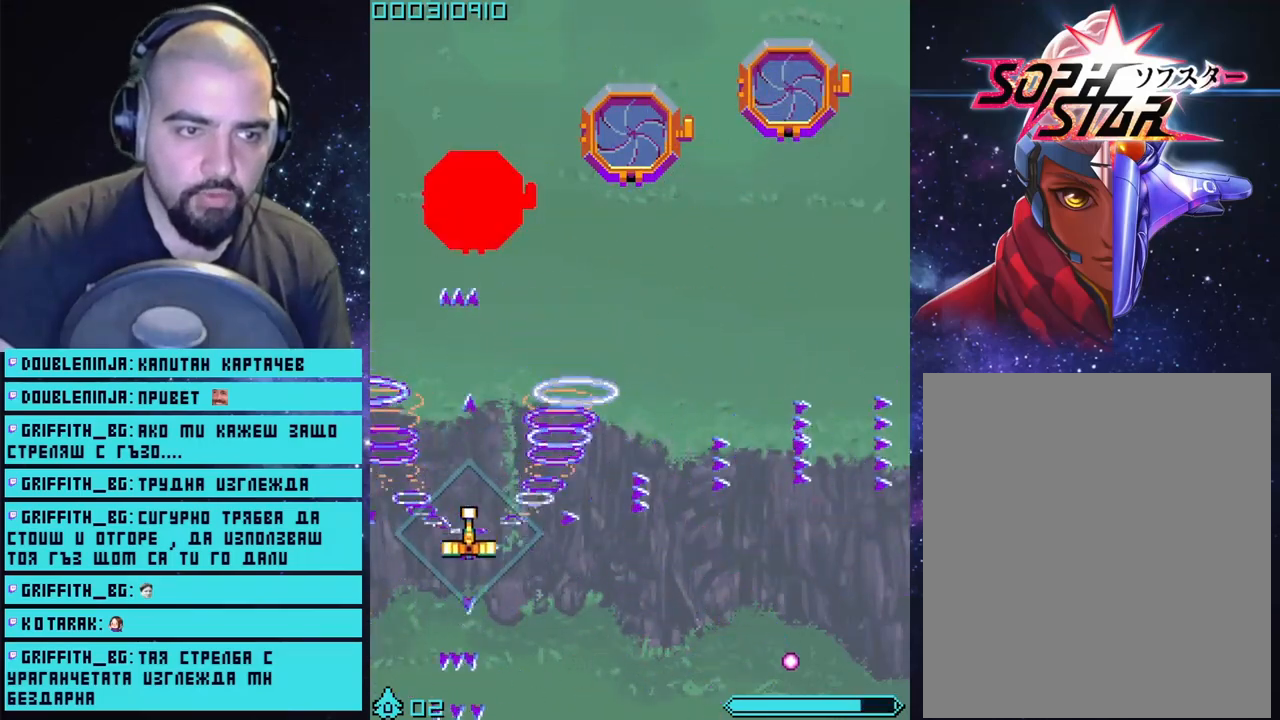
{"buttons": ["CROSS"], "left_stick": "center", "right_stick": "center", "events": [[183, "left_stick", "down-right"], [283, "left_stick", "center"]]}
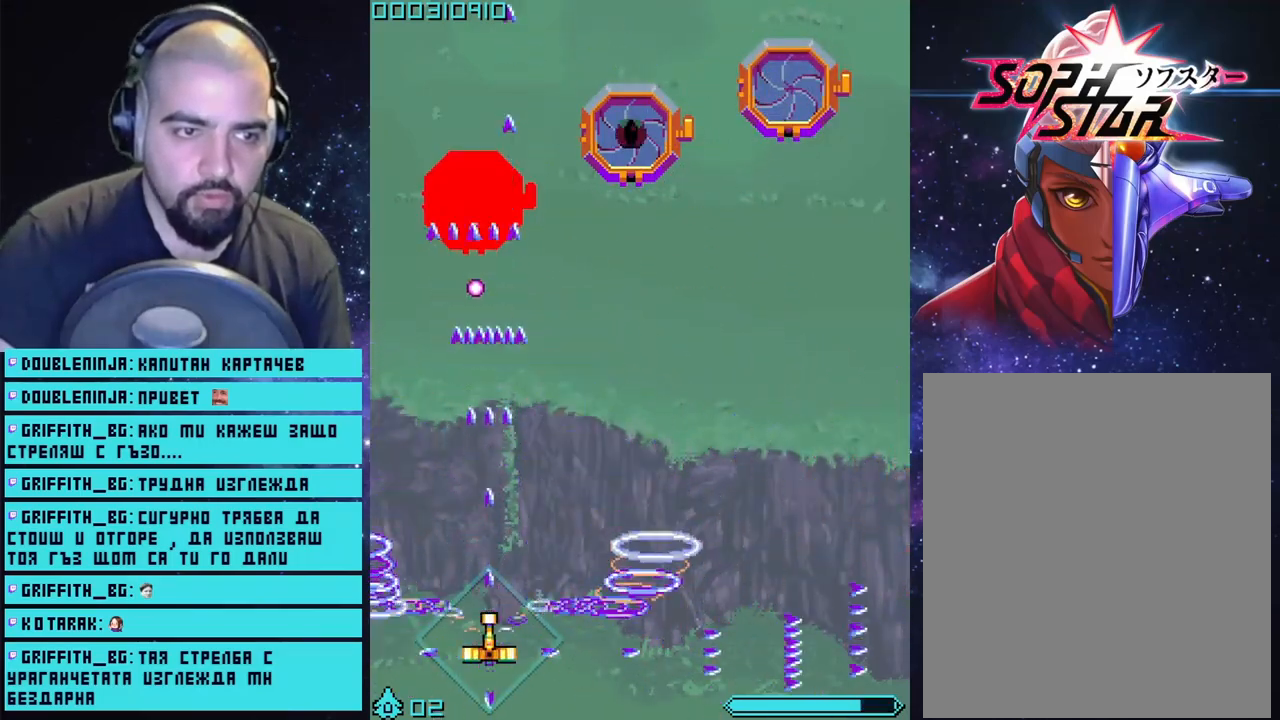
{"buttons": ["CROSS"], "left_stick": "up", "right_stick": "center", "events": [[183, "left_stick", "right"], [483, "left_stick", "up"]]}
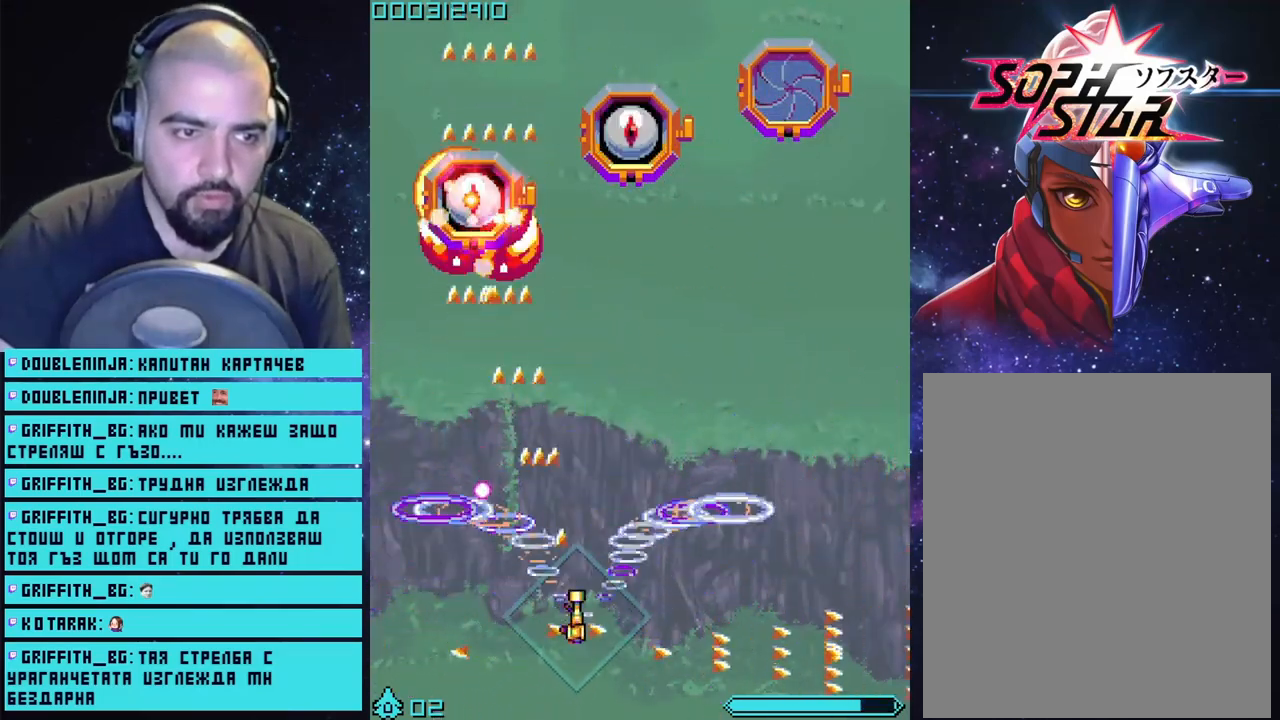
{"buttons": ["CROSS"], "left_stick": "down-right", "right_stick": "center", "events": [[250, "left_stick", "left"], [367, "left_stick", "down"], [417, "left_stick", "down-right"]]}
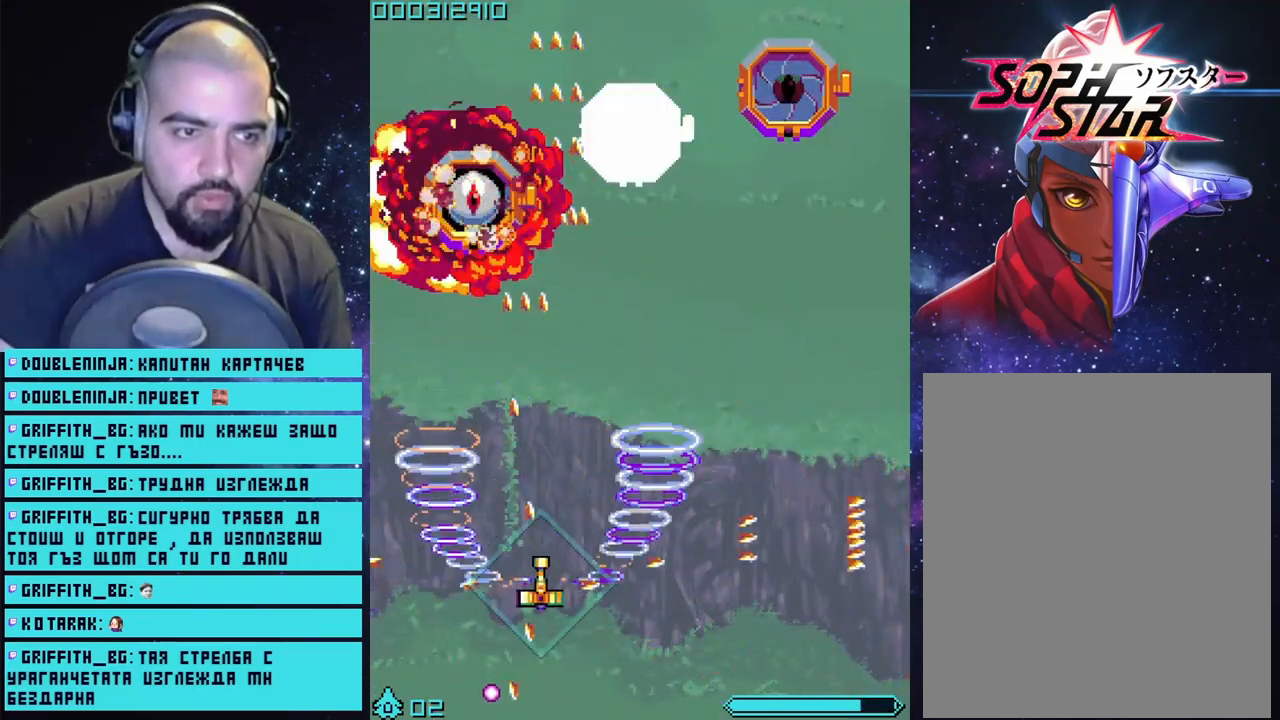
{"buttons": ["CROSS"], "left_stick": "center", "right_stick": "center", "events": [[17, "left_stick", "right"], [167, "left_stick", "up-right"], [400, "left_stick", "center"]]}
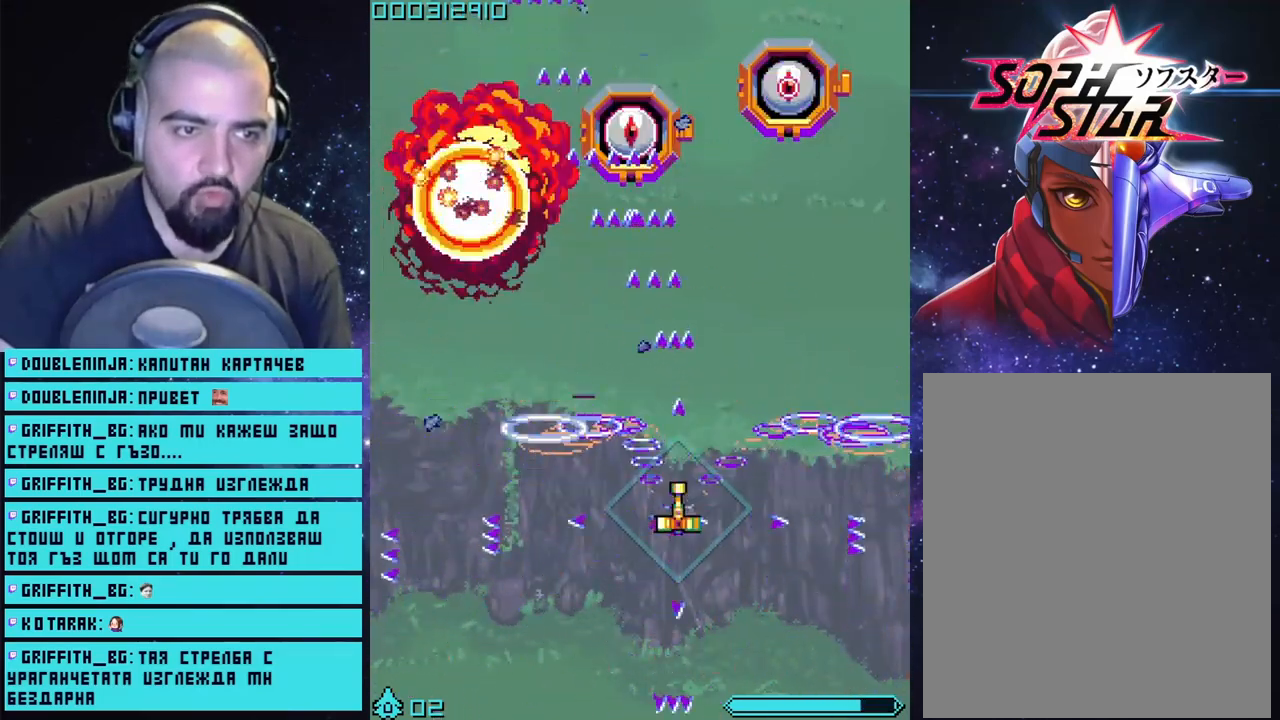
{"buttons": ["CROSS"], "left_stick": "down-left", "right_stick": "center", "events": [[317, "left_stick", "down-left"]]}
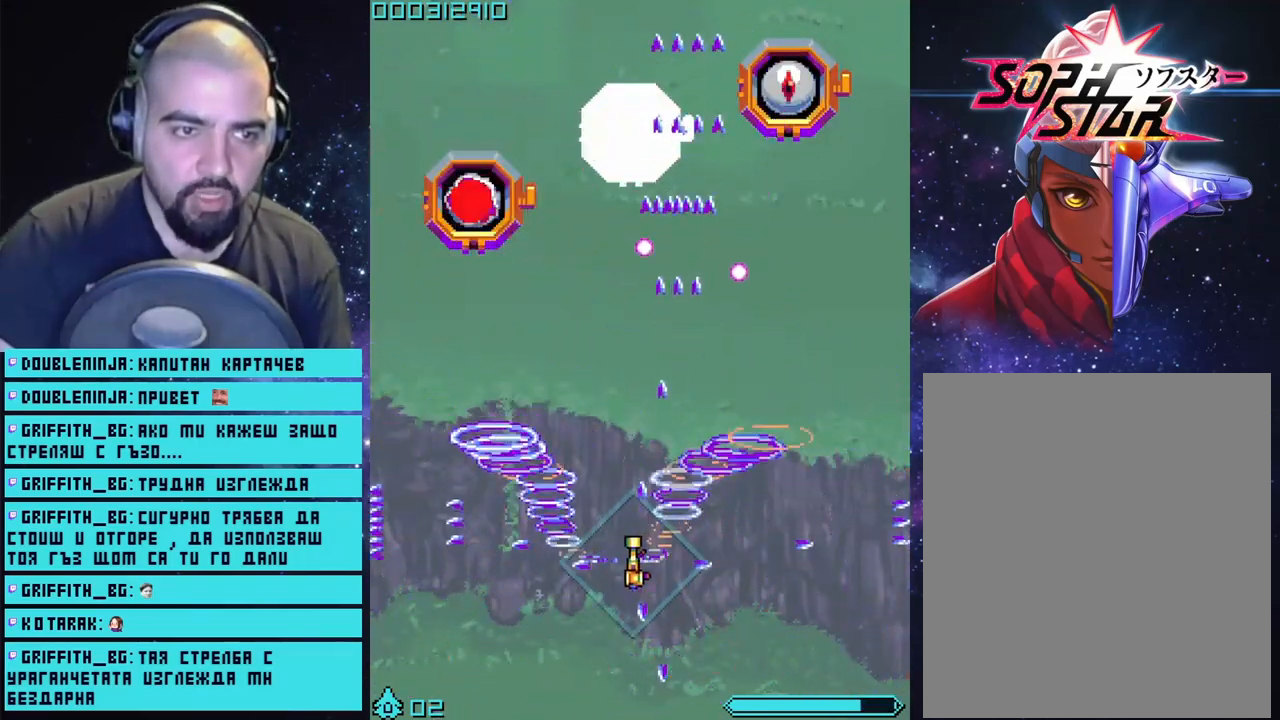
{"buttons": ["CROSS"], "left_stick": "up", "right_stick": "center", "events": [[33, "left_stick", "center"], [333, "left_stick", "up-left"], [433, "left_stick", "up"]]}
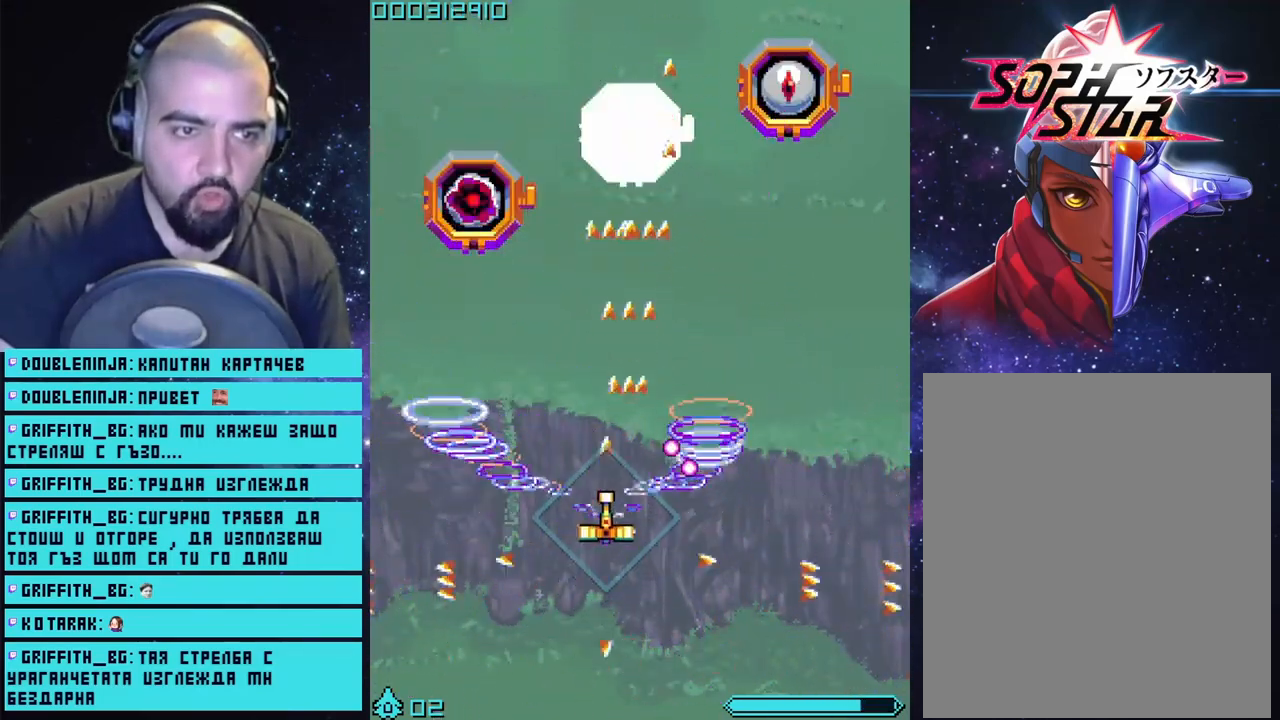
{"buttons": ["CROSS"], "left_stick": "center", "right_stick": "center", "events": [[317, "left_stick", "right"], [467, "left_stick", "center"]]}
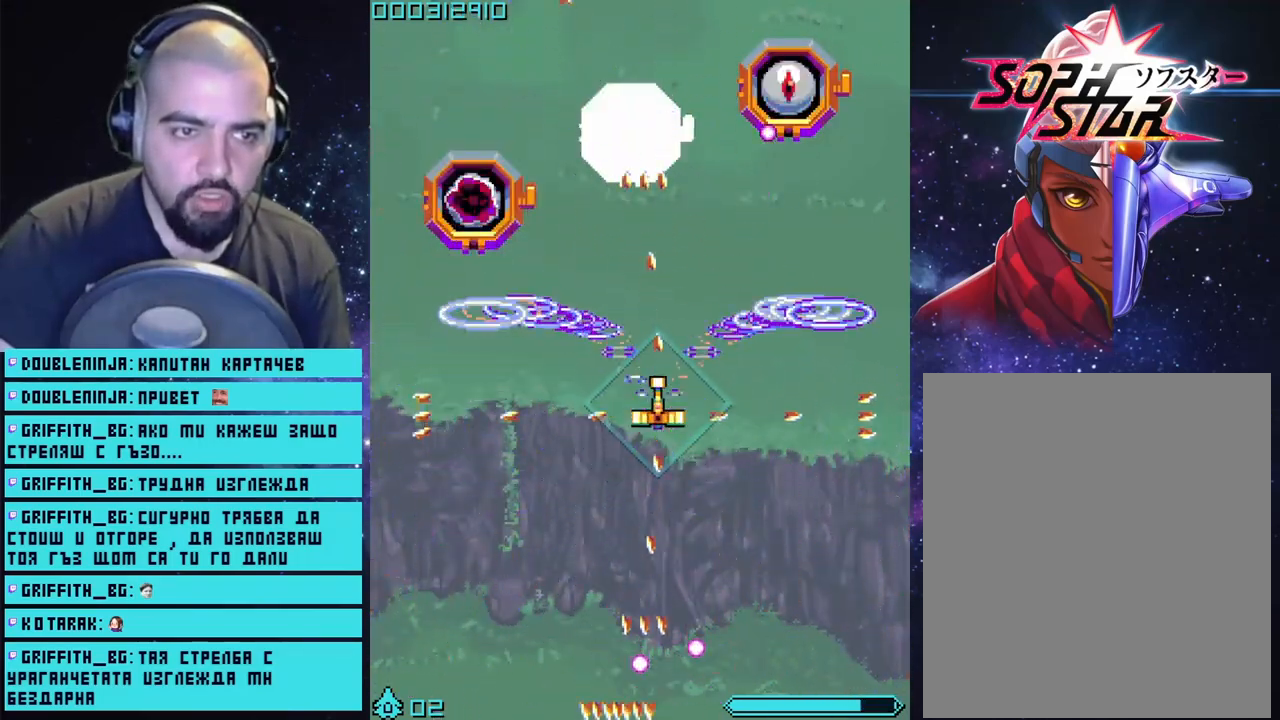
{"buttons": ["CROSS"], "left_stick": "down", "right_stick": "center", "events": [[250, "left_stick", "down"]]}
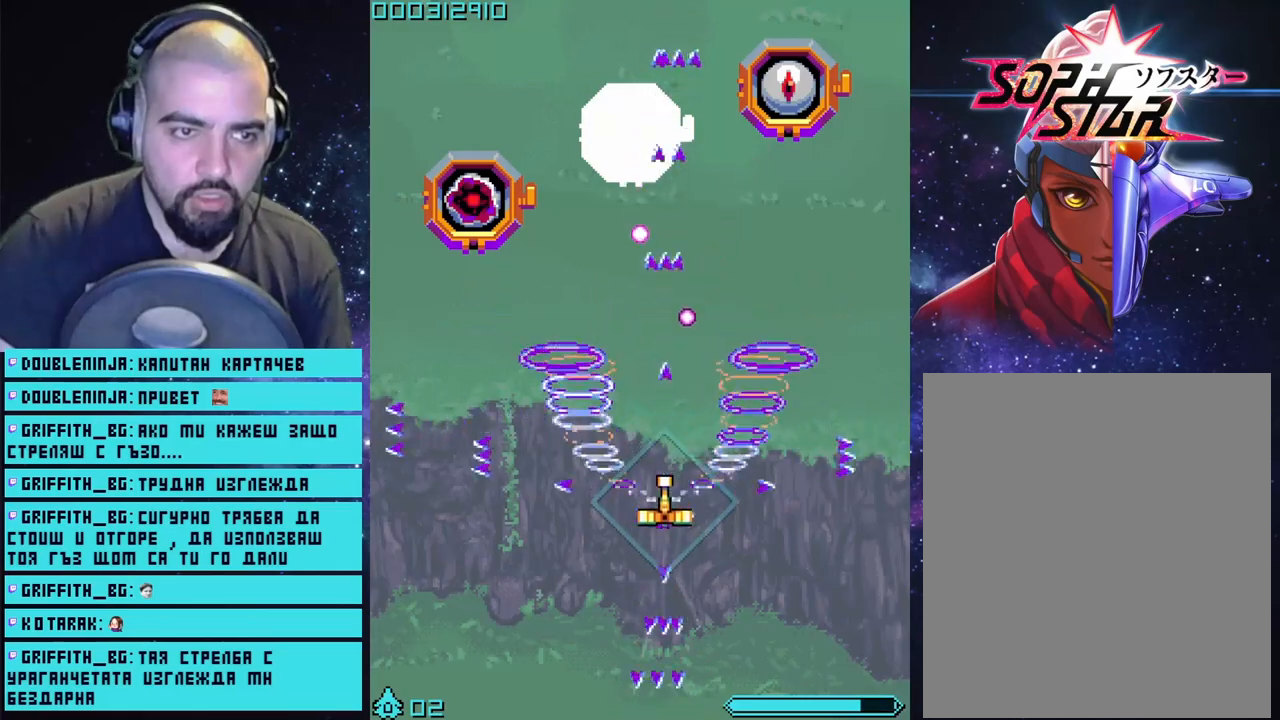
{"buttons": ["CROSS"], "left_stick": "up-left", "right_stick": "center", "events": [[83, "left_stick", "right"], [250, "left_stick", "up-right"], [433, "left_stick", "up-left"]]}
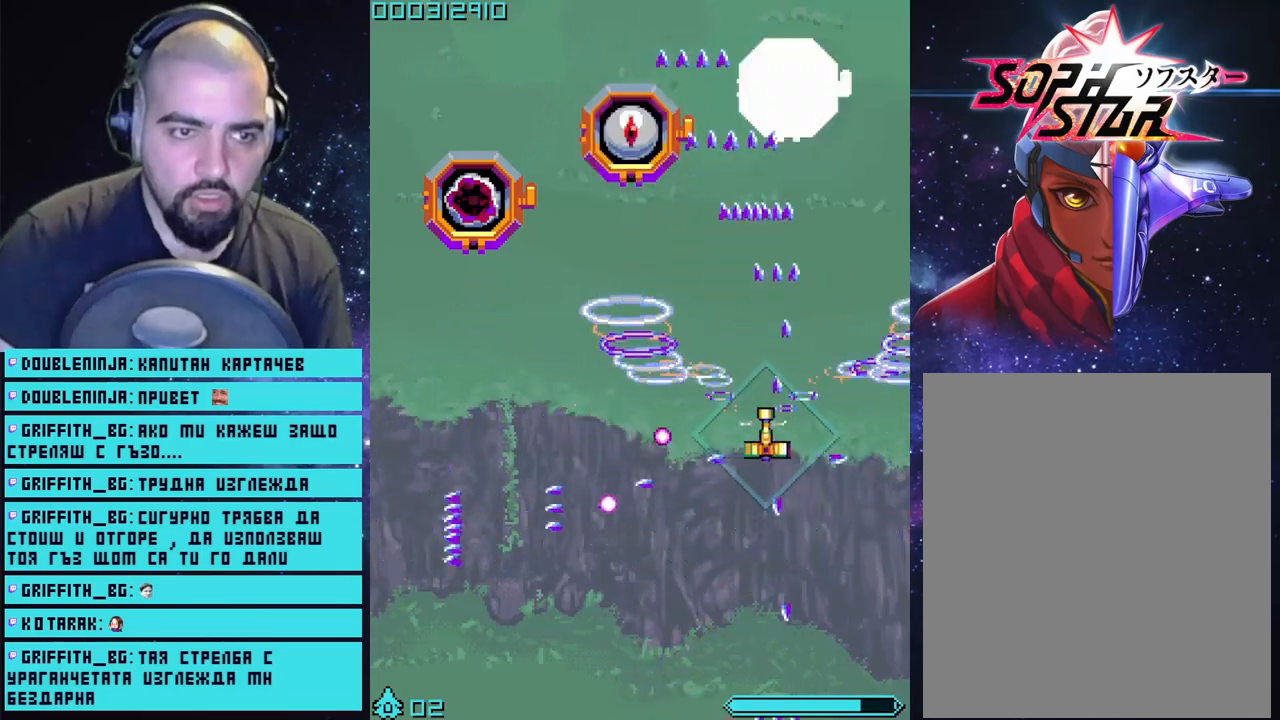
{"buttons": ["CROSS"], "left_stick": "center", "right_stick": "center", "events": [[250, "left_stick", "down-left"], [433, "left_stick", "center"]]}
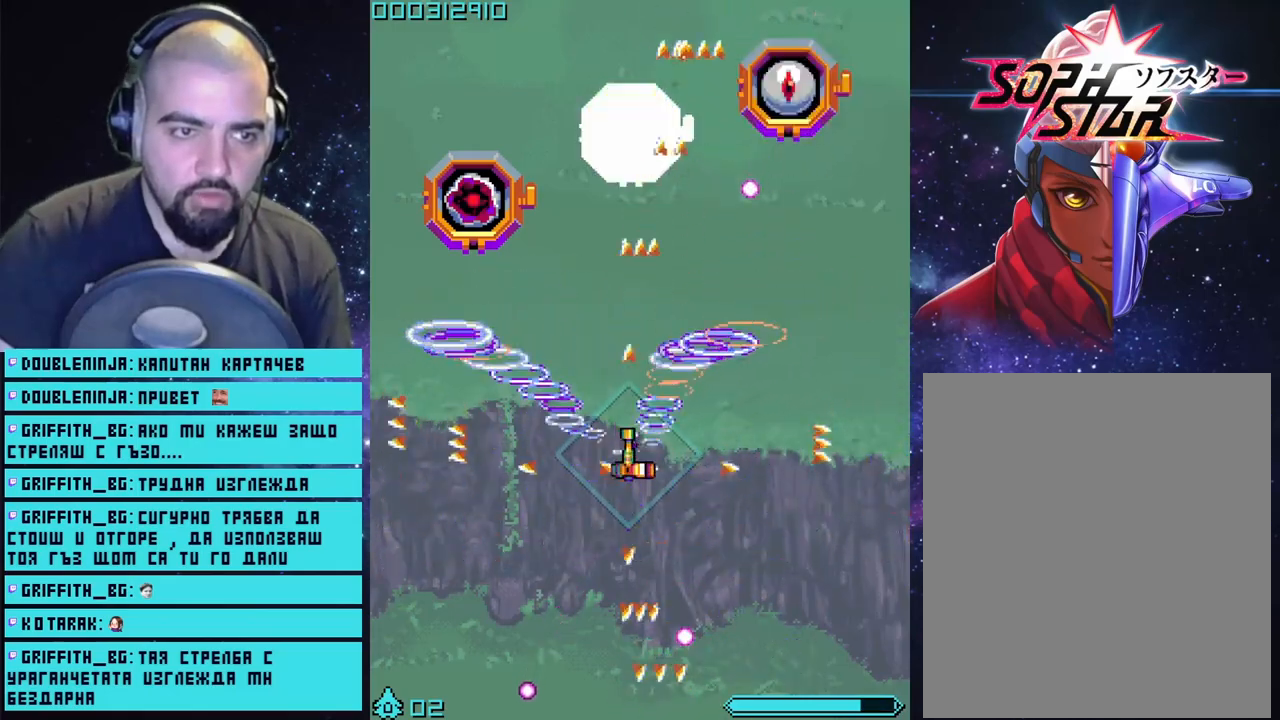
{"buttons": ["CROSS"], "left_stick": "left", "right_stick": "center", "events": [[467, "left_stick", "left"]]}
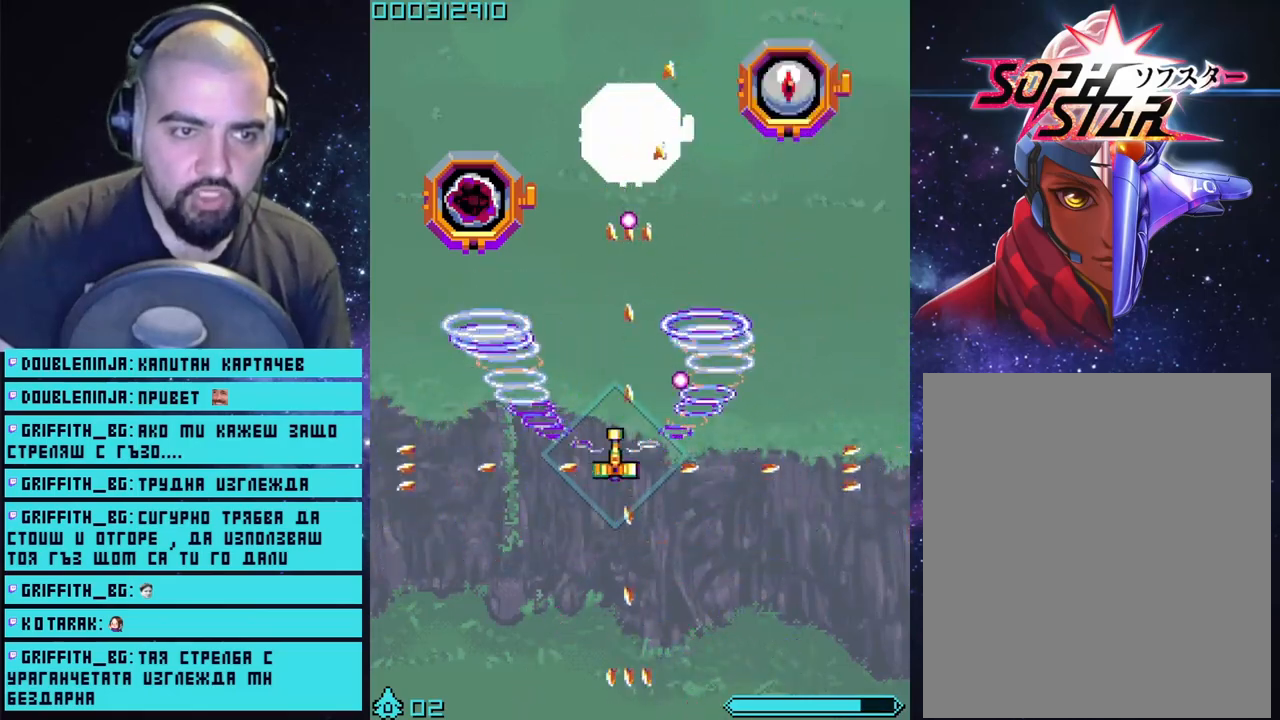
{"buttons": ["CROSS"], "left_stick": "up-left", "right_stick": "center", "events": [[50, "left_stick", "up-left"], [183, "left_stick", "up-right"], [233, "left_stick", "down-right"], [350, "left_stick", "down-left"], [500, "left_stick", "up-left"]]}
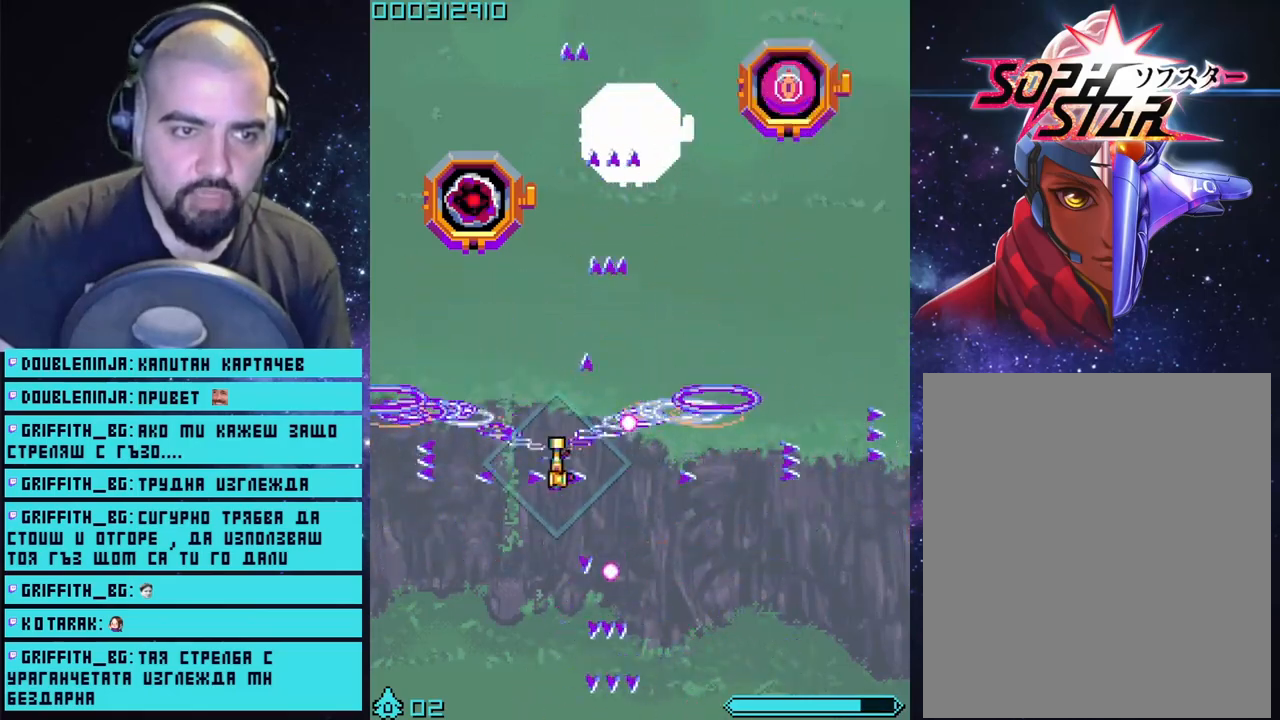
{"buttons": ["CROSS"], "left_stick": "center", "right_stick": "center", "events": [[183, "left_stick", "right"], [367, "left_stick", "down-right"], [483, "left_stick", "center"]]}
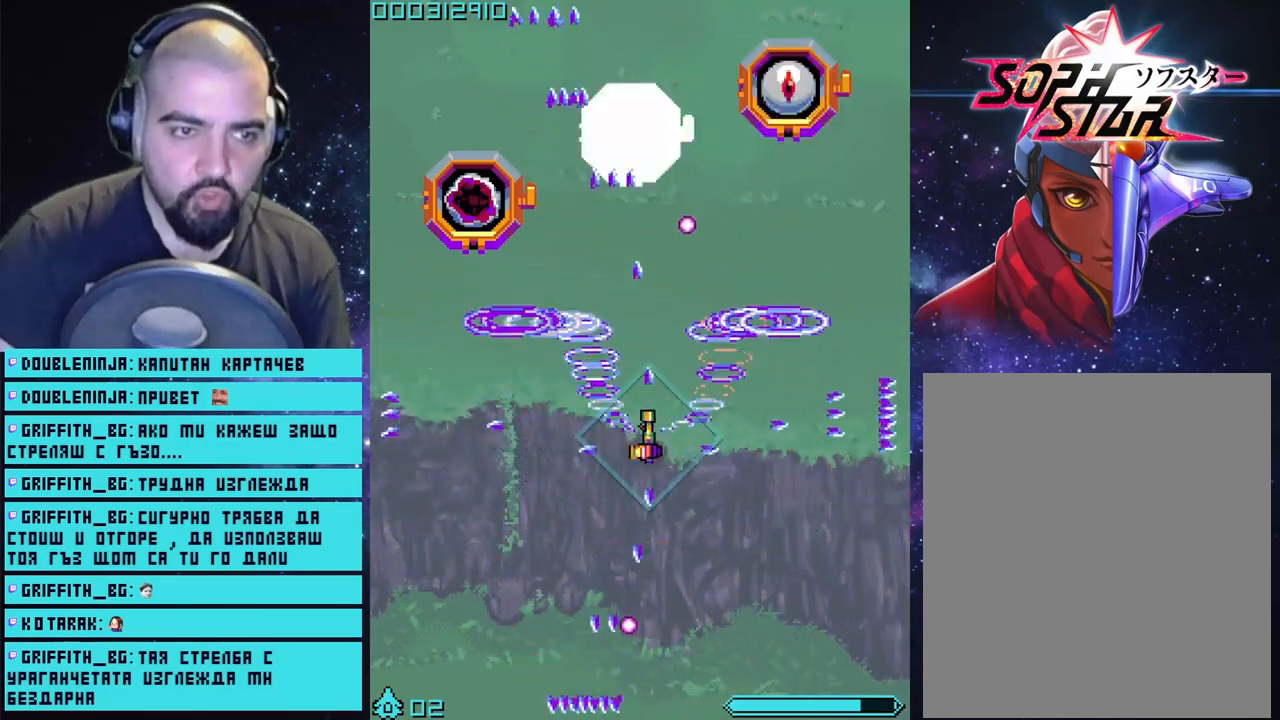
{"buttons": ["CROSS"], "left_stick": "down", "right_stick": "center", "events": [[250, "left_stick", "down"]]}
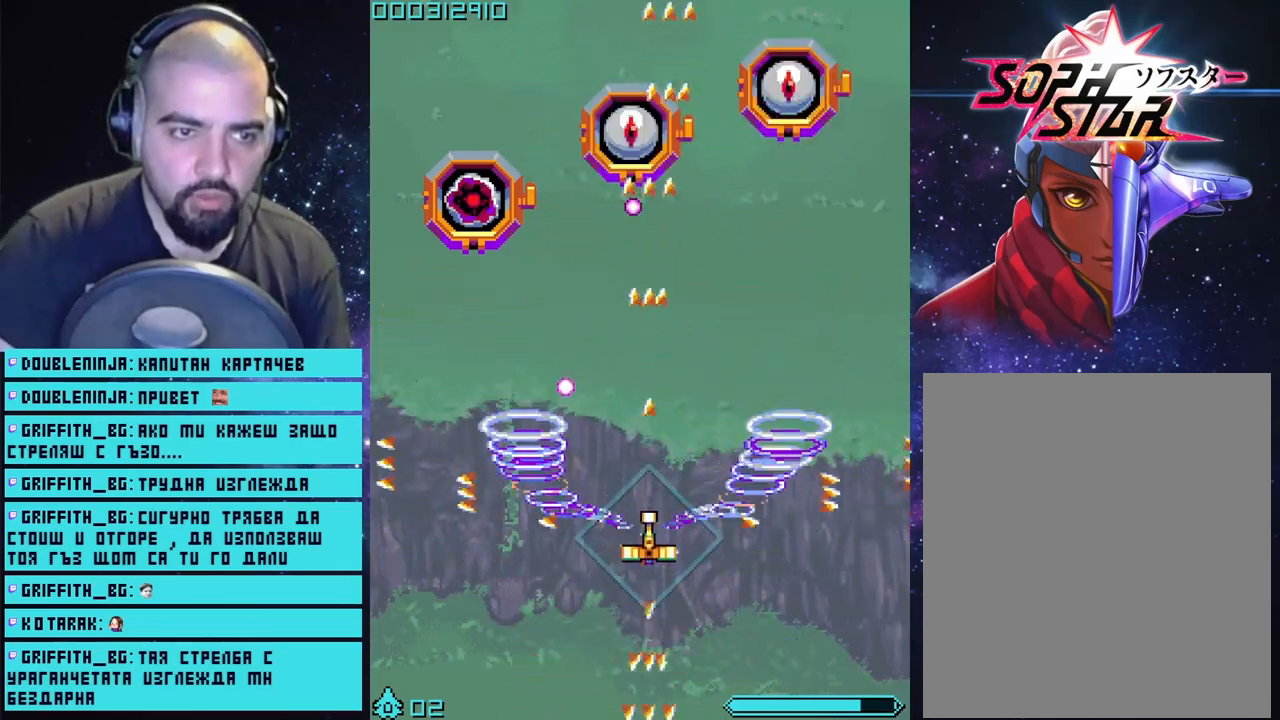
{"buttons": ["CROSS"], "left_stick": "right", "right_stick": "center", "events": [[150, "left_stick", "down-left"], [317, "left_stick", "down-right"], [417, "left_stick", "right"]]}
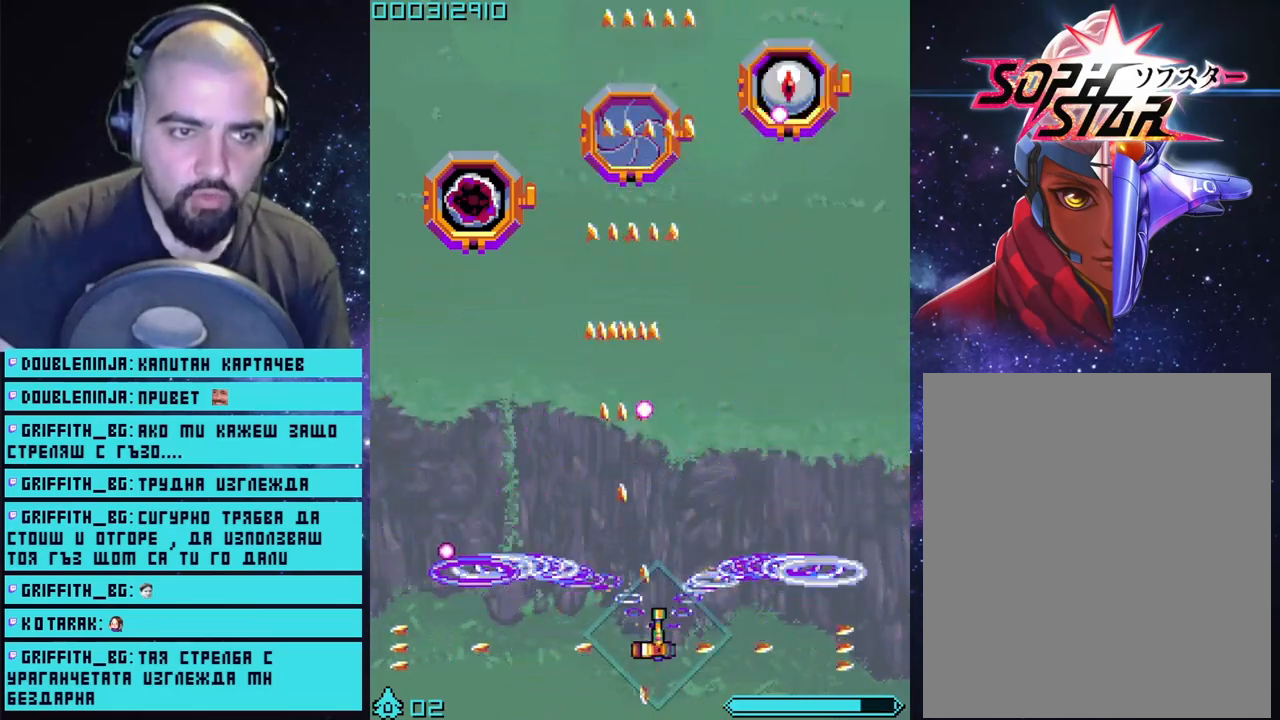
{"buttons": ["CROSS"], "left_stick": "center", "right_stick": "center", "events": [[150, "left_stick", "up-right"], [483, "left_stick", "center"]]}
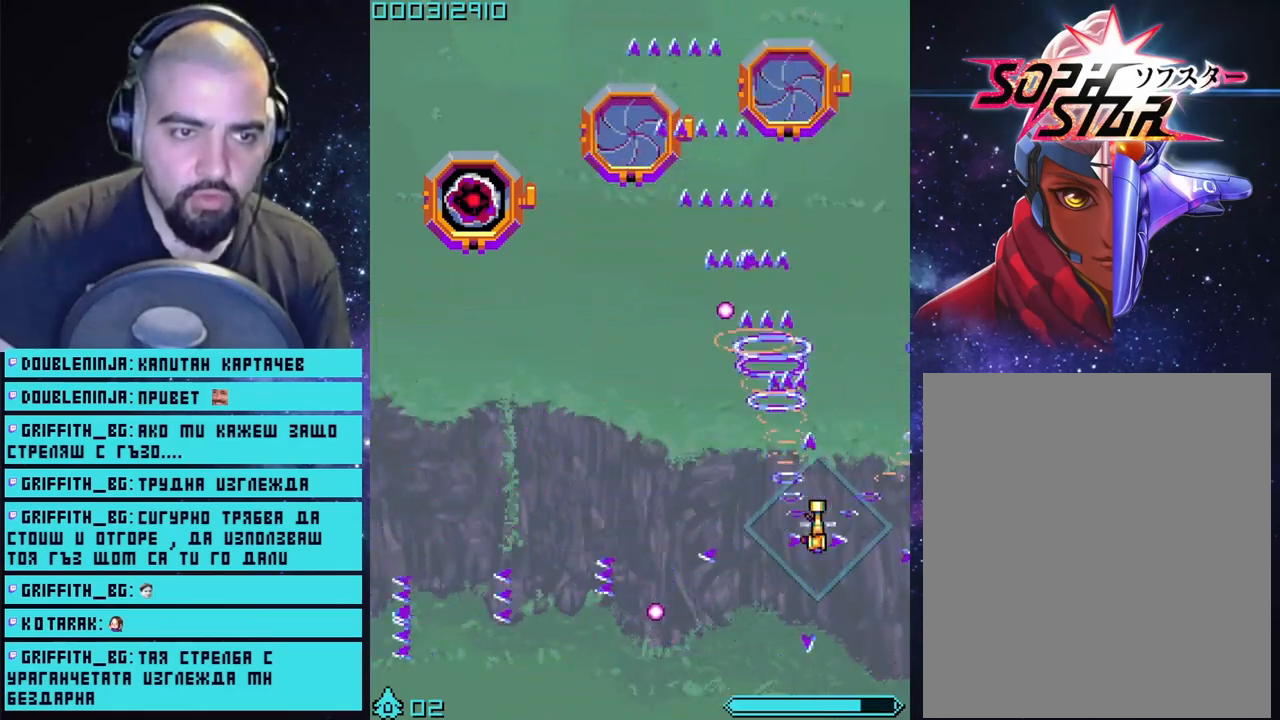
{"buttons": ["CROSS"], "left_stick": "up-left", "right_stick": "center", "events": [[450, "left_stick", "up-left"]]}
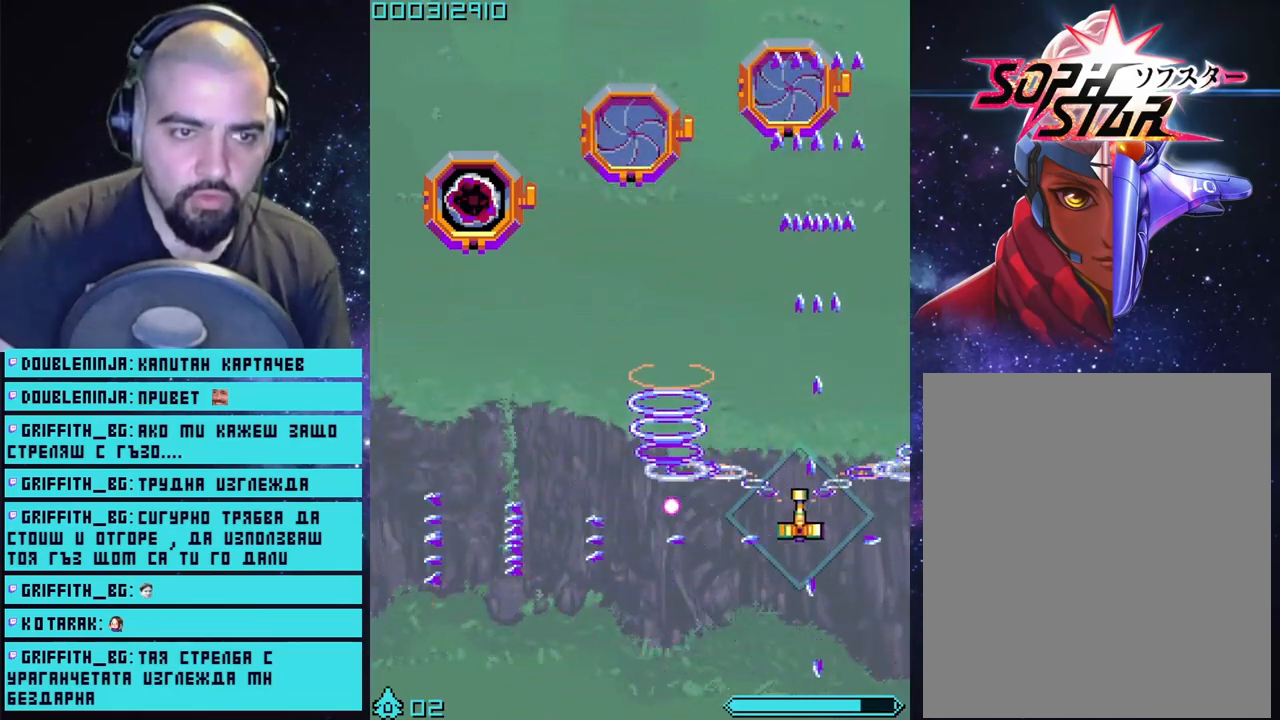
{"buttons": ["CROSS"], "left_stick": "up-left", "right_stick": "center", "events": []}